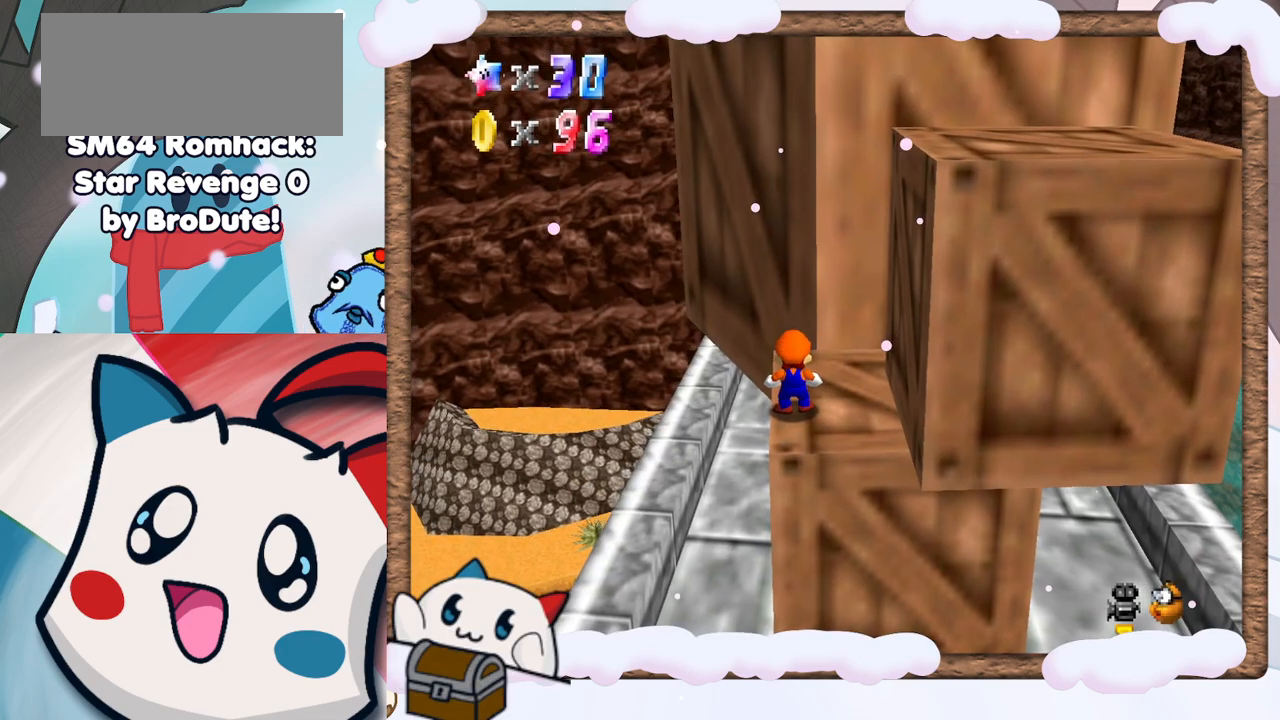
Gameplay with a controller (Nintendo layout); each line is a JSON object with the inputs held at the frame after it. "events" lists button and stick changes between this image and that frame as [ms after this image, input, new state], when the widget could be followed in between. Not read: L3 R3.
{"buttons": [], "left_stick": "right", "events": [[283, "left_stick", "right"]]}
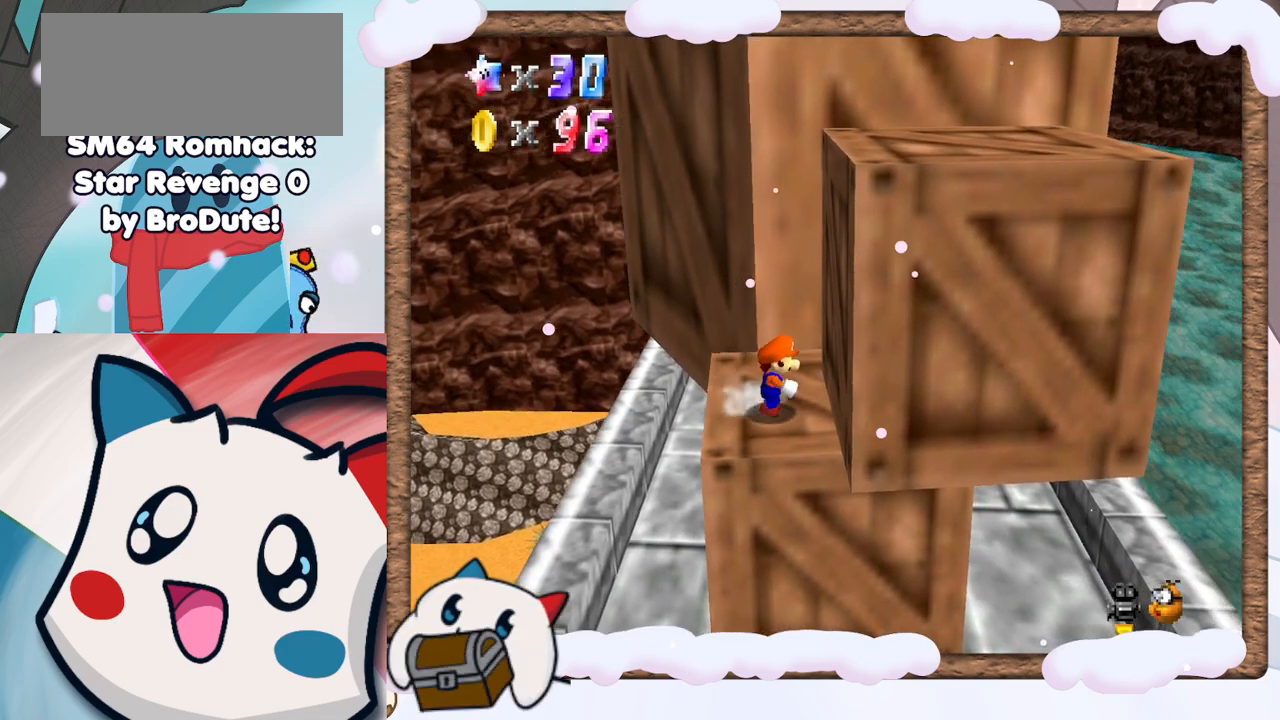
{"buttons": ["A"], "left_stick": "up-right", "events": [[150, "left_stick", "down"], [283, "left_stick", "left"], [333, "left_stick", "up"], [417, "A", "down"], [500, "left_stick", "up-right"]]}
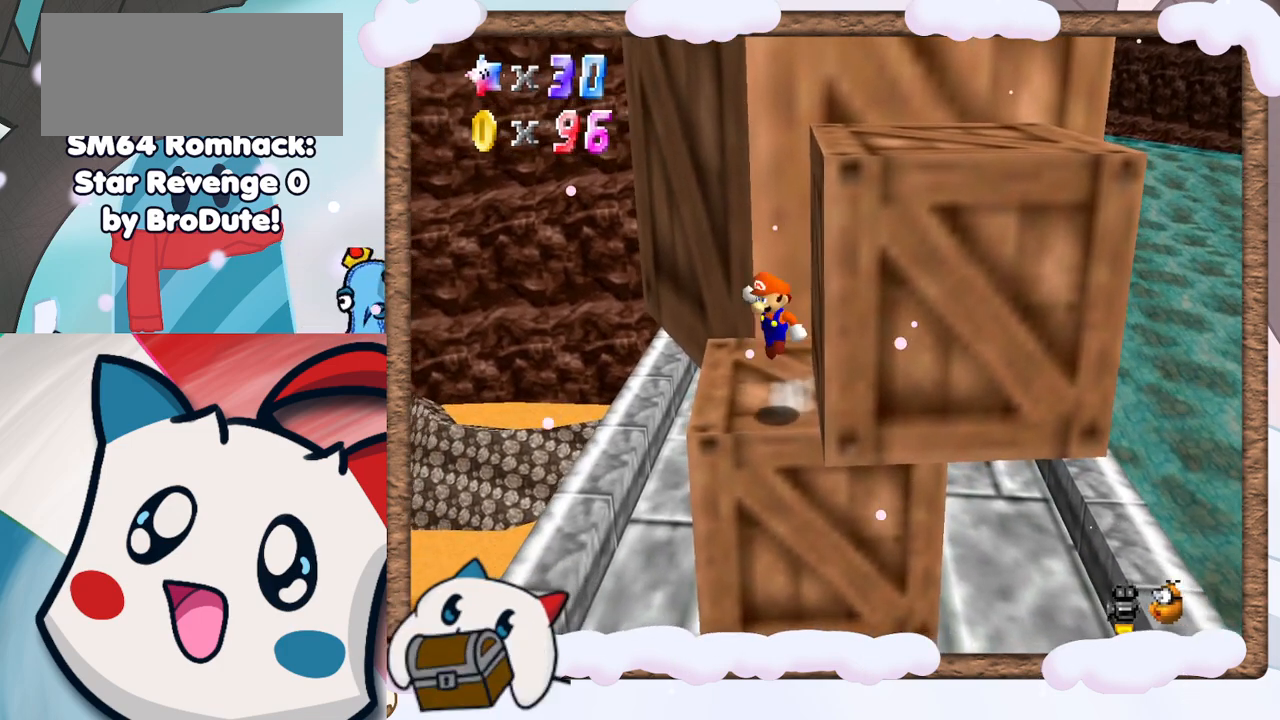
{"buttons": [], "left_stick": "right", "events": [[217, "left_stick", "right"], [417, "A", "up"]]}
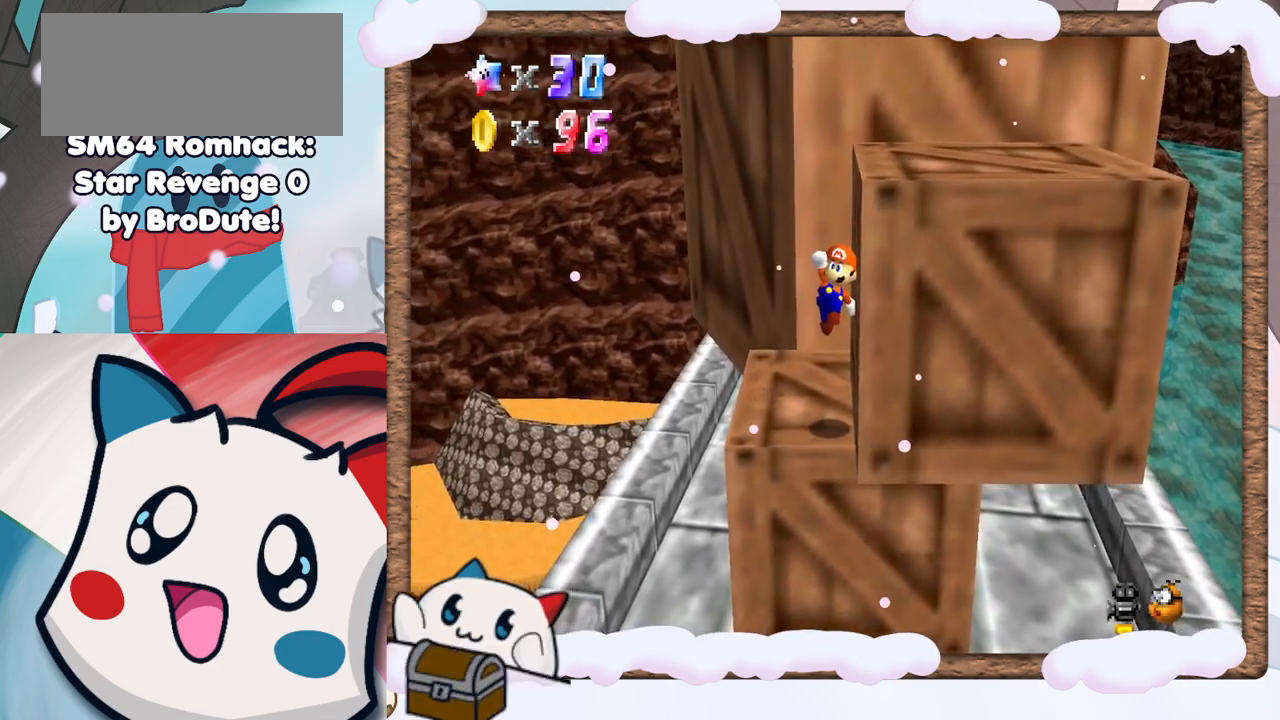
{"buttons": ["A"], "left_stick": "right", "events": [[100, "left_stick", "up"], [167, "left_stick", "center"], [267, "A", "down"], [300, "left_stick", "right"]]}
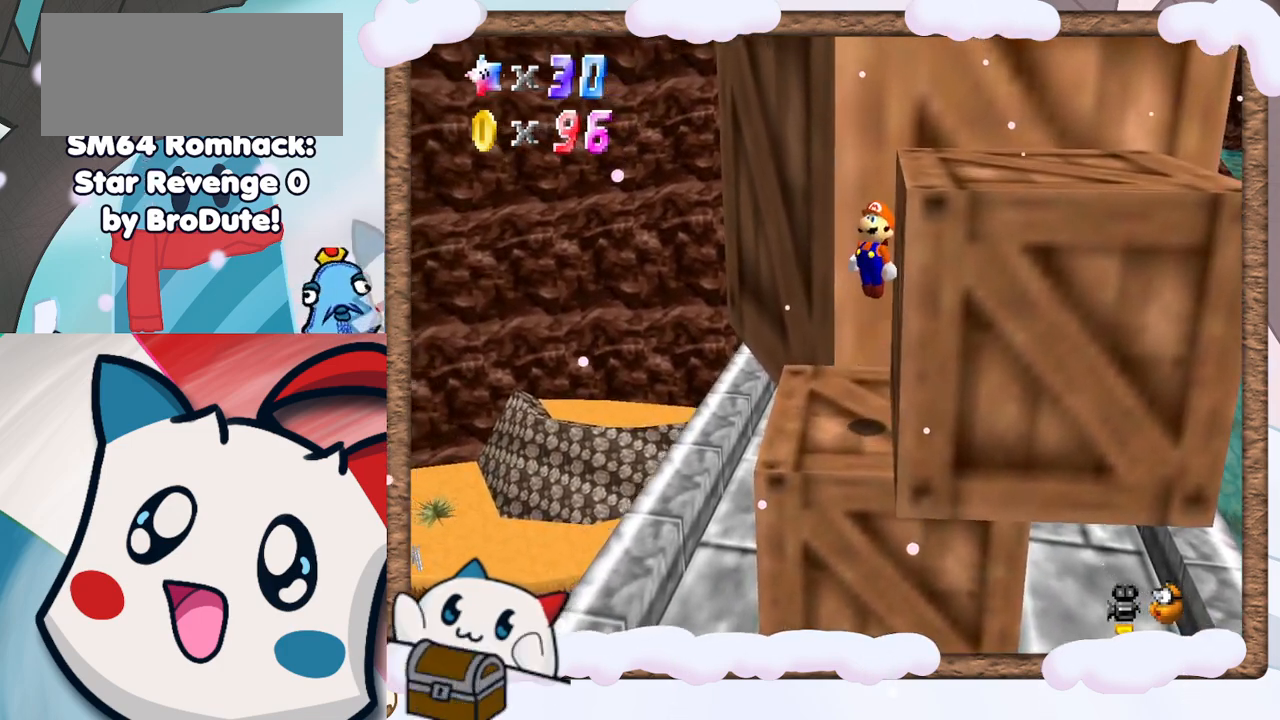
{"buttons": ["A"], "left_stick": "down-right", "events": [[167, "left_stick", "down-right"], [250, "A", "up"], [433, "A", "down"]]}
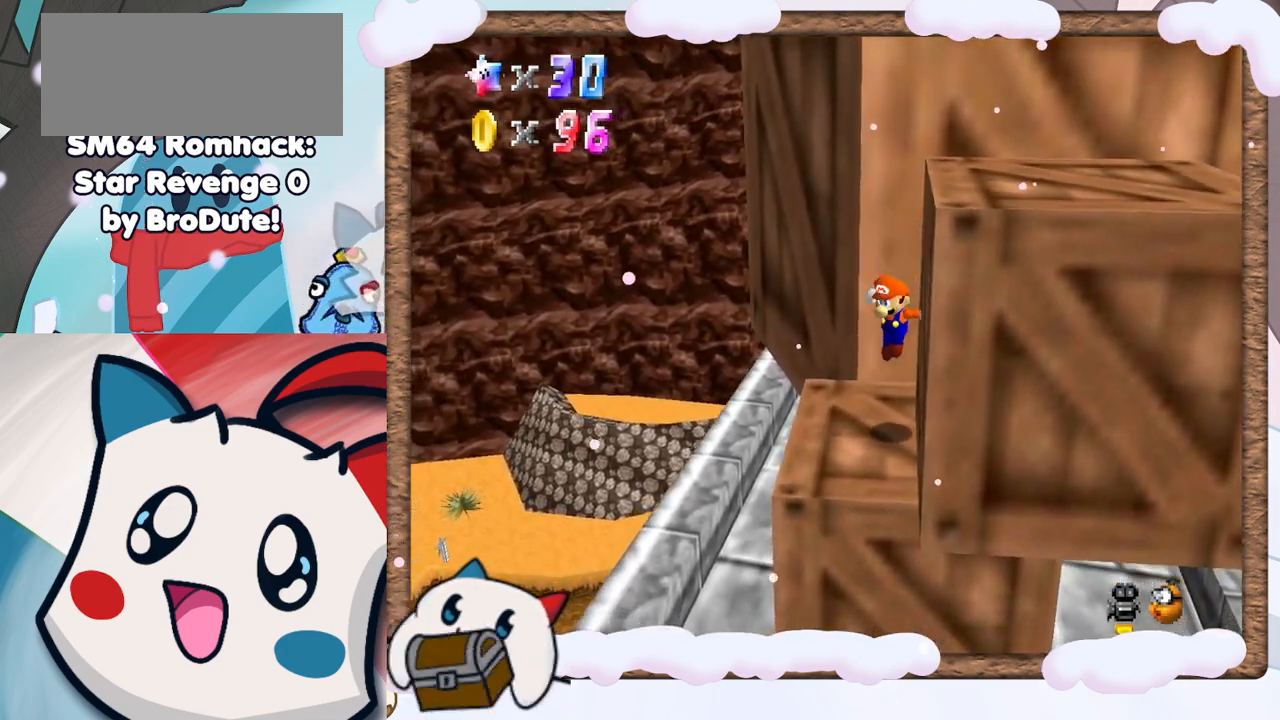
{"buttons": [], "left_stick": "down-left", "events": [[100, "A", "up"], [200, "left_stick", "down"], [300, "left_stick", "down-left"]]}
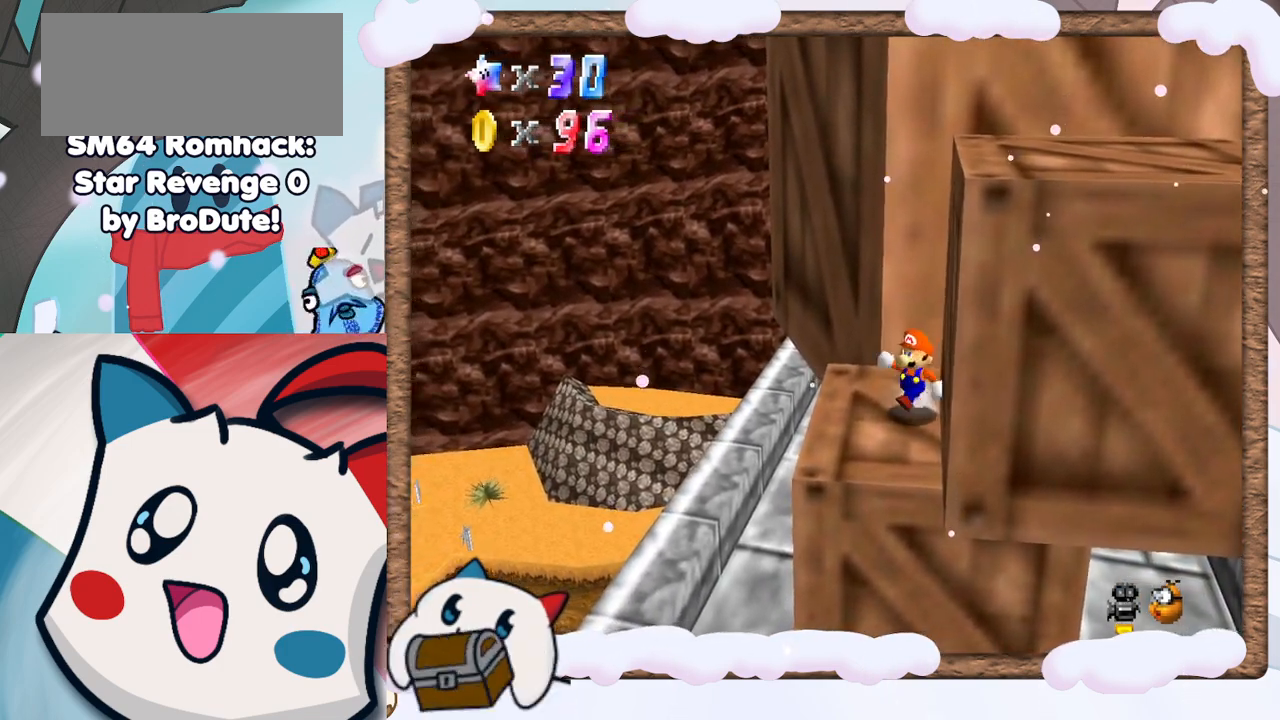
{"buttons": [], "left_stick": "up-right", "events": [[500, "left_stick", "up-right"]]}
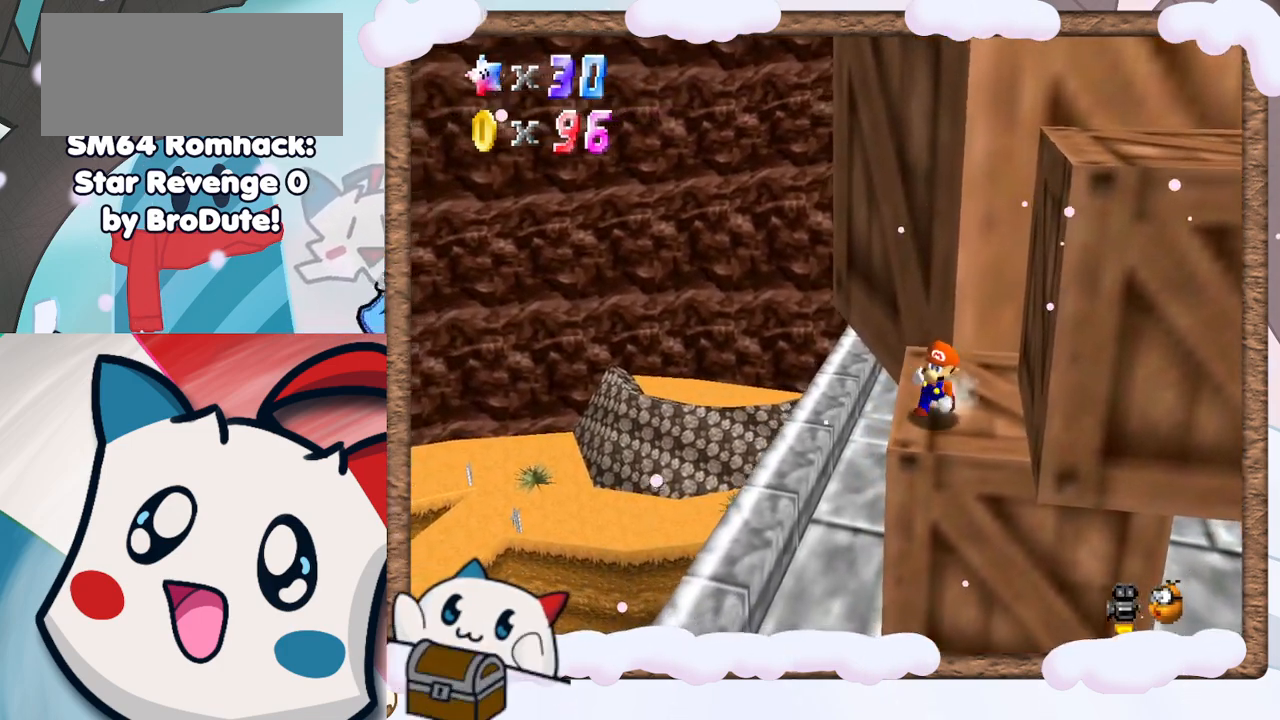
{"buttons": ["A"], "left_stick": "up-right", "events": [[167, "A", "down"]]}
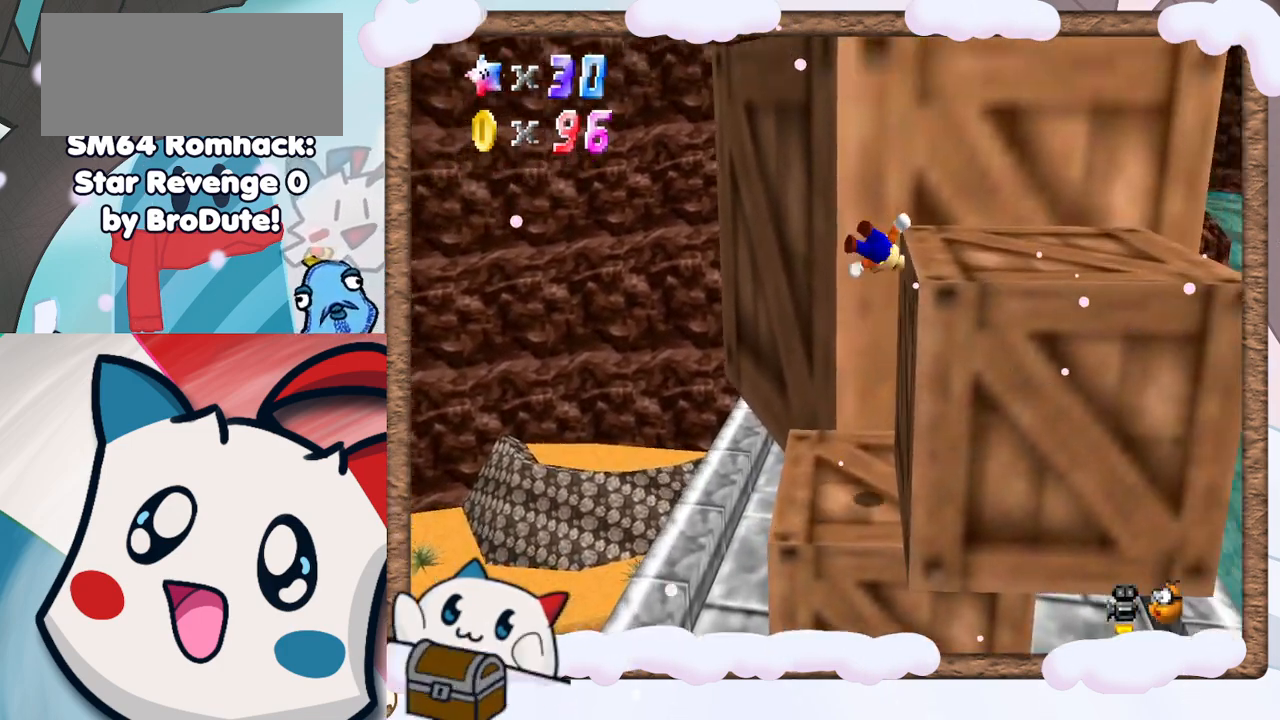
{"buttons": [], "left_stick": "down", "events": [[50, "left_stick", "down-right"], [167, "A", "up"], [350, "left_stick", "center"], [500, "left_stick", "down"]]}
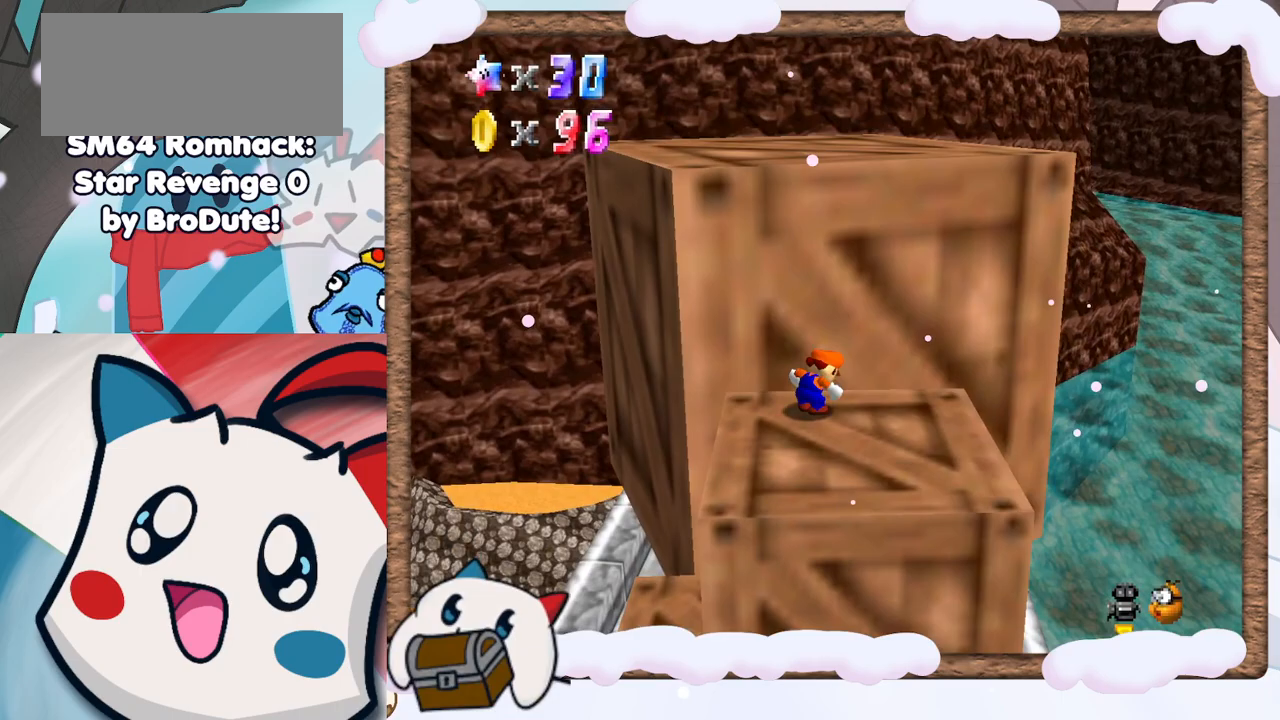
{"buttons": [], "left_stick": "down", "events": []}
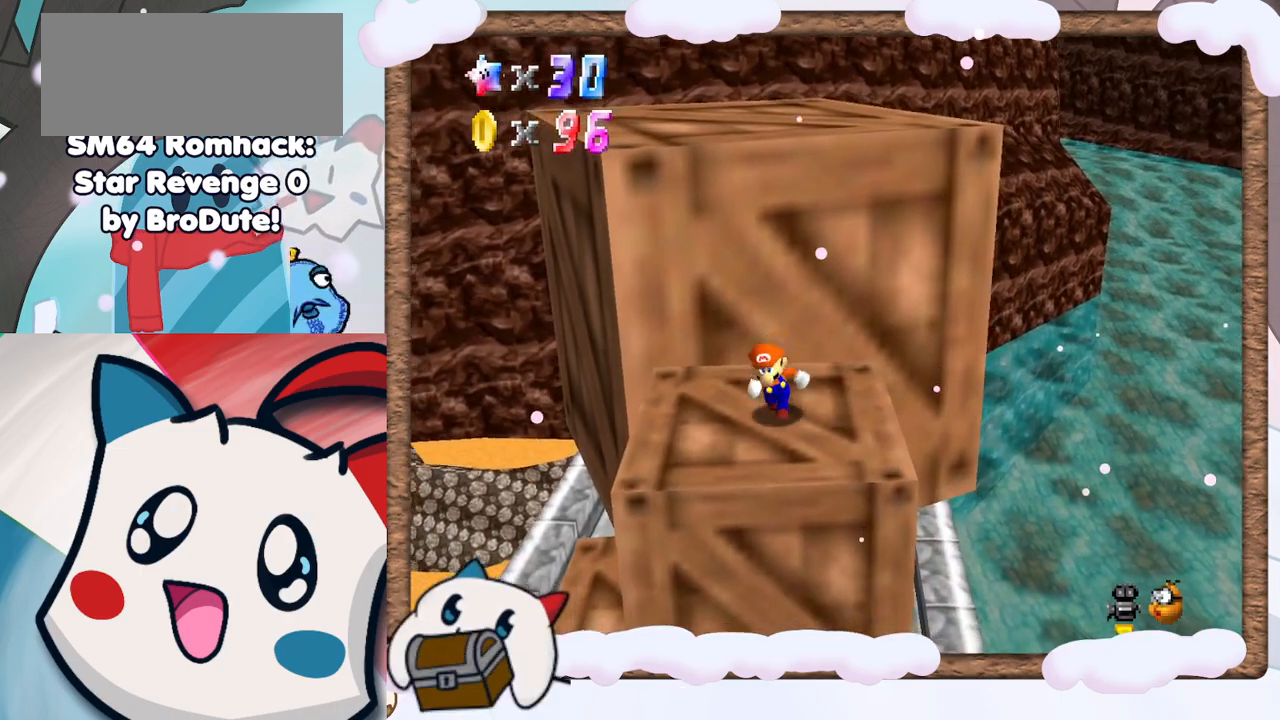
{"buttons": [], "left_stick": "center", "events": [[100, "left_stick", "center"]]}
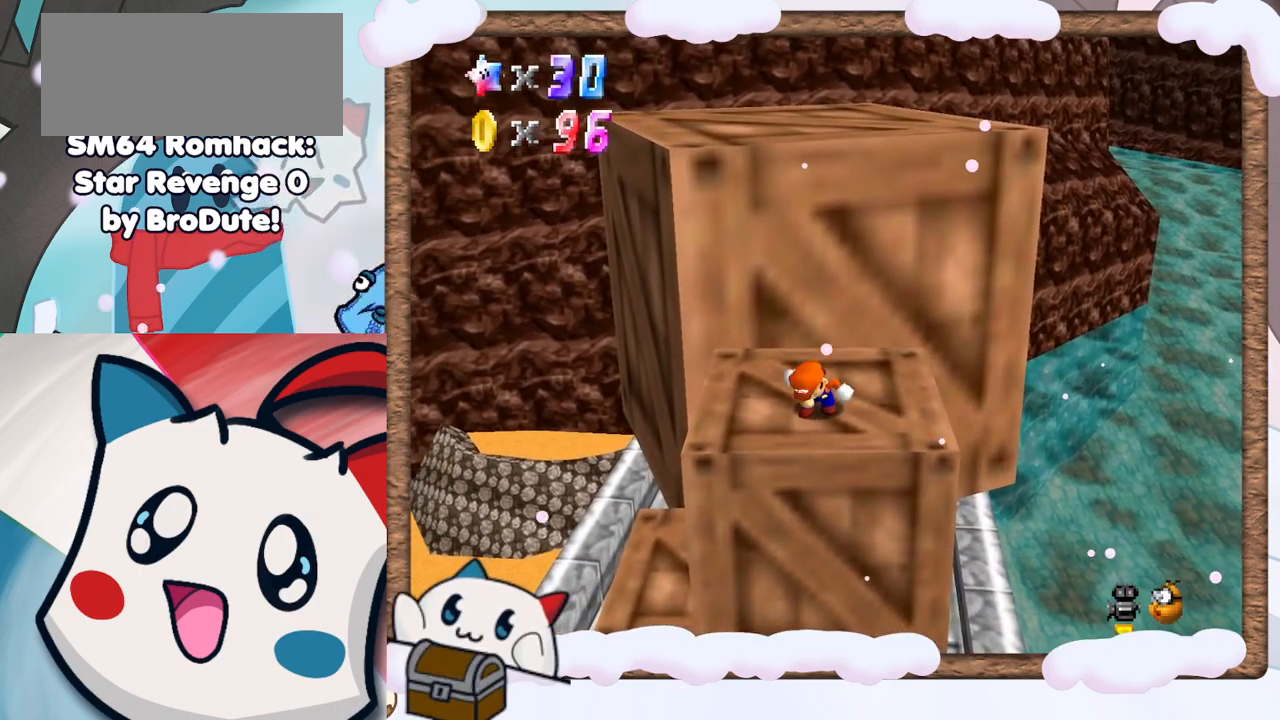
{"buttons": [], "left_stick": "center", "events": [[83, "left_stick", "left"], [217, "left_stick", "center"]]}
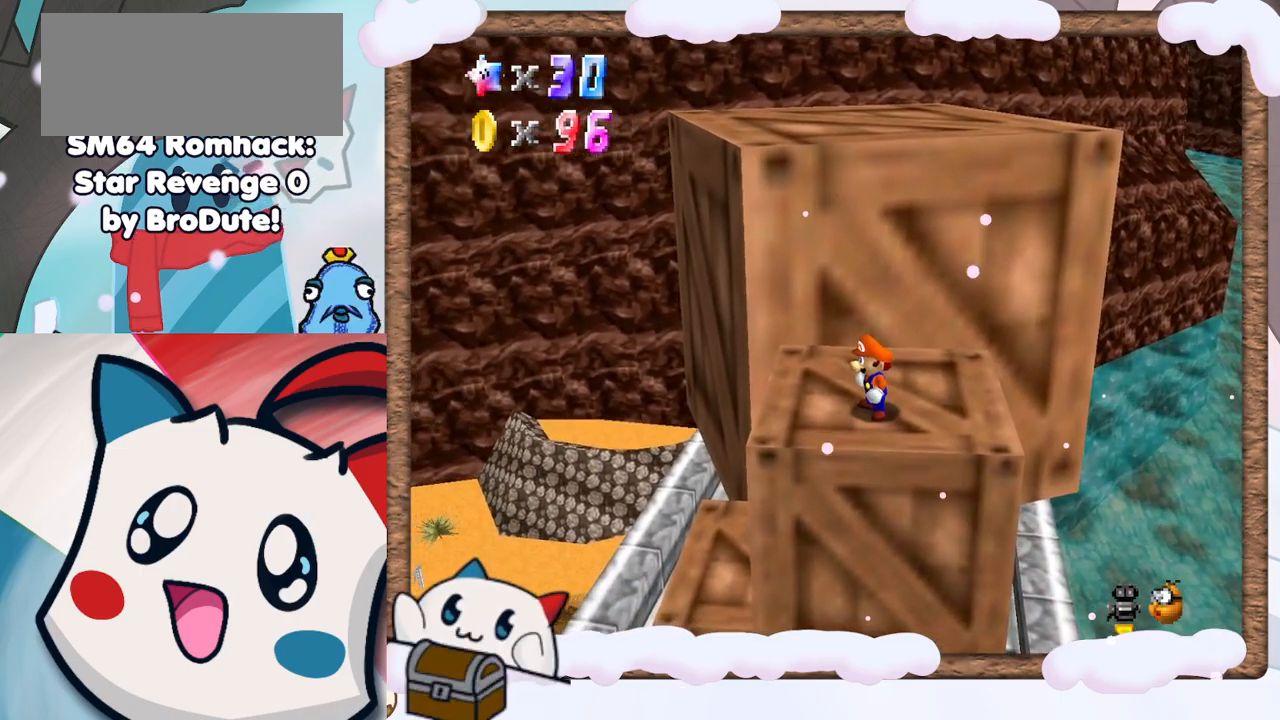
{"buttons": ["A"], "left_stick": "up-left", "events": [[33, "left_stick", "up"], [167, "left_stick", "center"], [383, "left_stick", "up-left"], [400, "A", "down"]]}
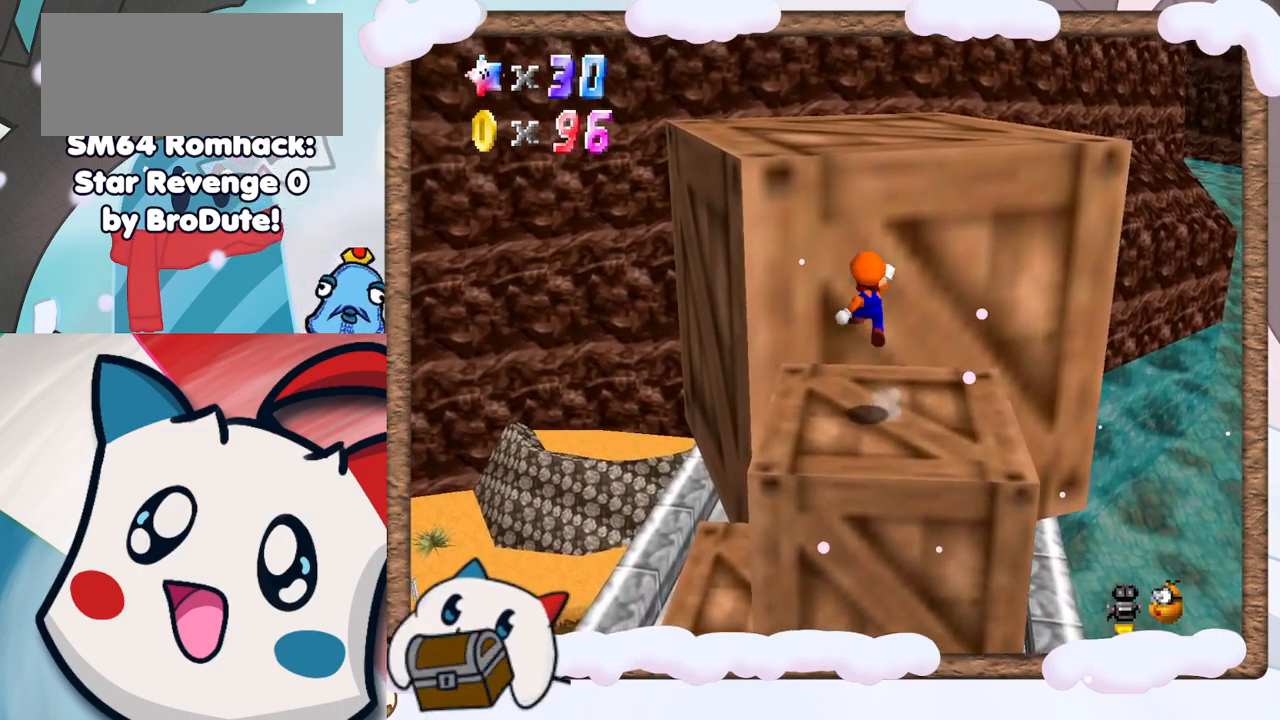
{"buttons": ["A"], "left_stick": "up-left", "events": [[17, "A", "up"], [67, "DPAD_UP", "down"], [150, "DPAD_UP", "up"], [200, "DPAD_DOWN", "down"], [283, "DPAD_DOWN", "up"], [500, "A", "down"]]}
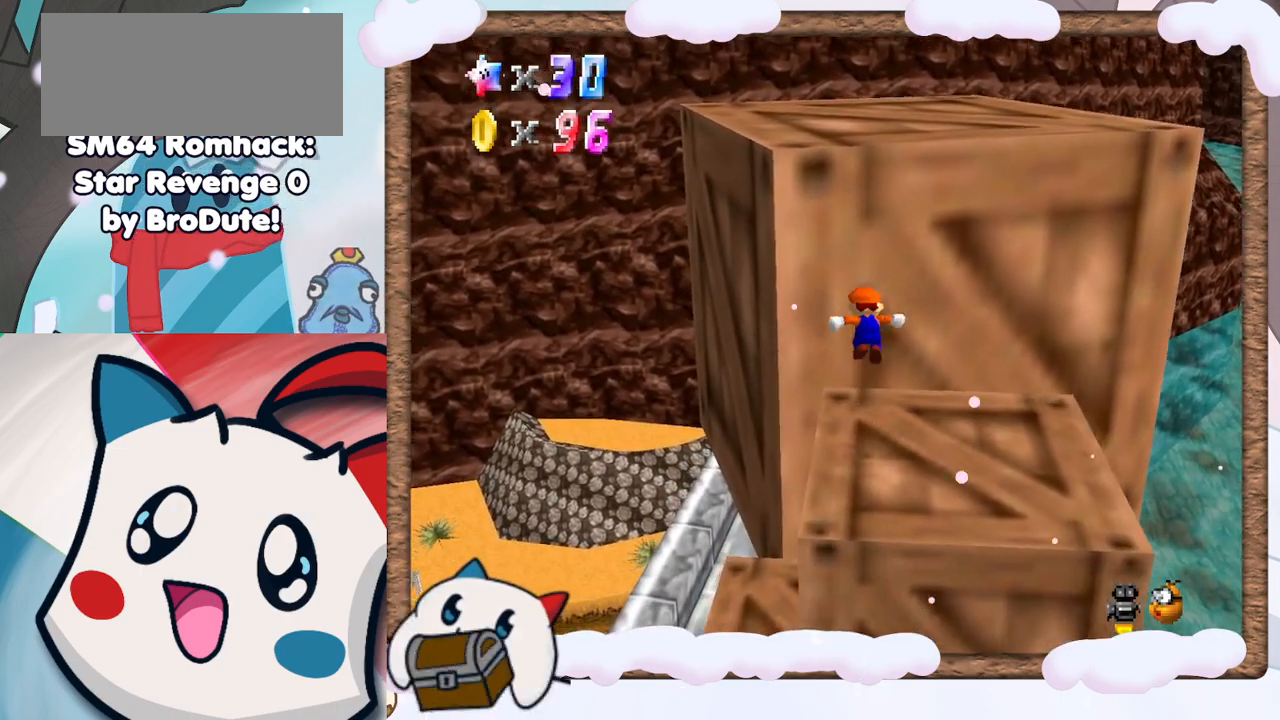
{"buttons": [], "left_stick": "up", "events": [[50, "left_stick", "up"], [450, "A", "up"]]}
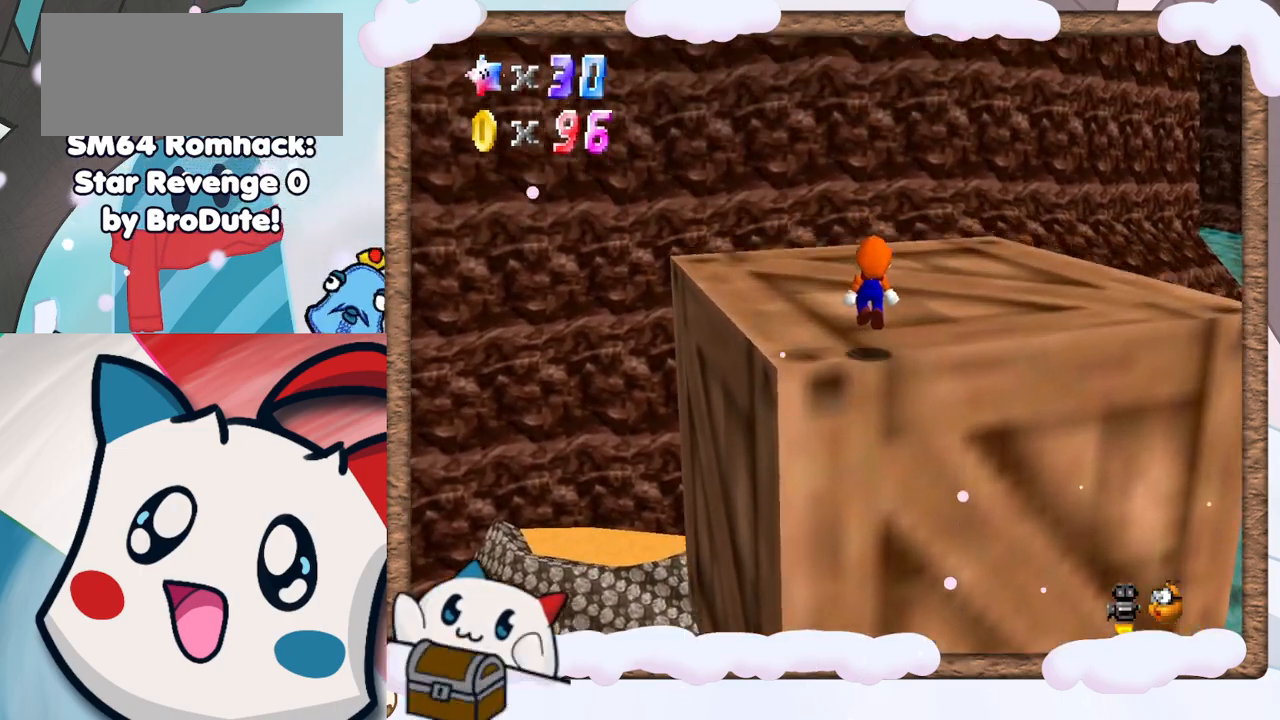
{"buttons": [], "left_stick": "up", "events": [[117, "Z", "down"], [167, "Z", "up"]]}
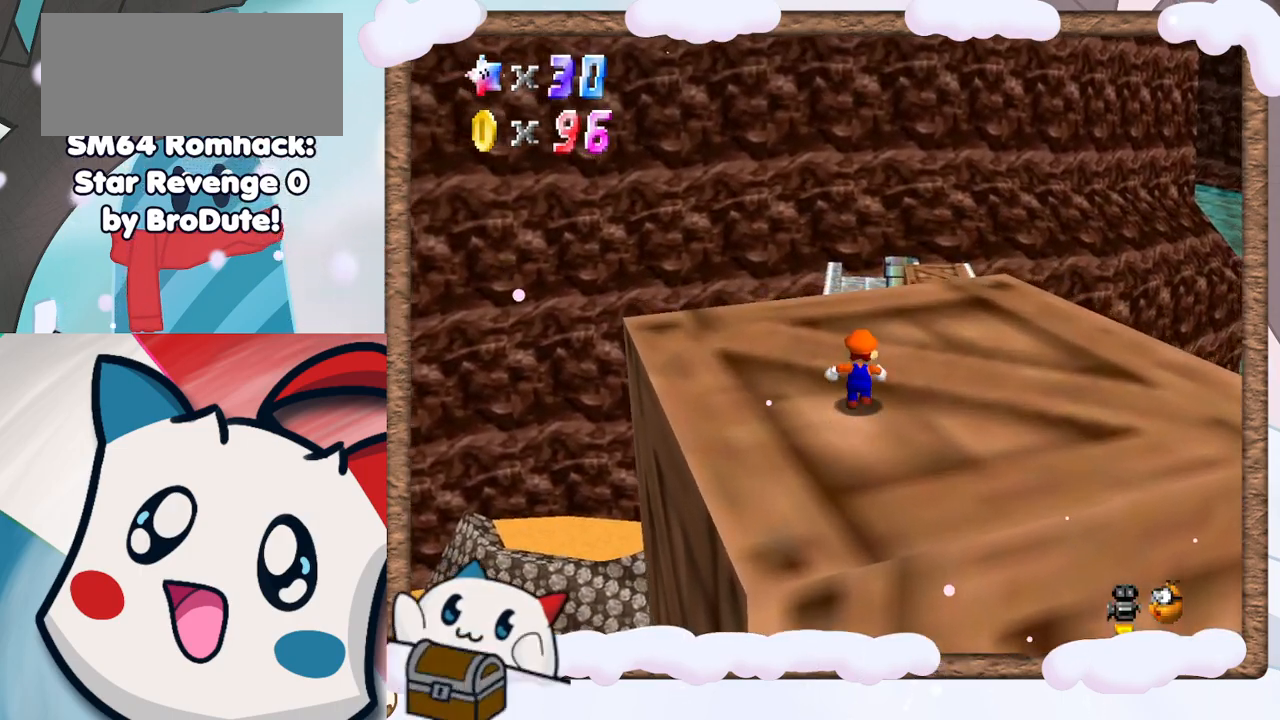
{"buttons": ["Z", "C_LEFT"], "left_stick": "up-right", "events": [[33, "Z", "down"], [133, "A", "down"], [317, "A", "up"], [350, "left_stick", "up-right"], [483, "C_LEFT", "down"]]}